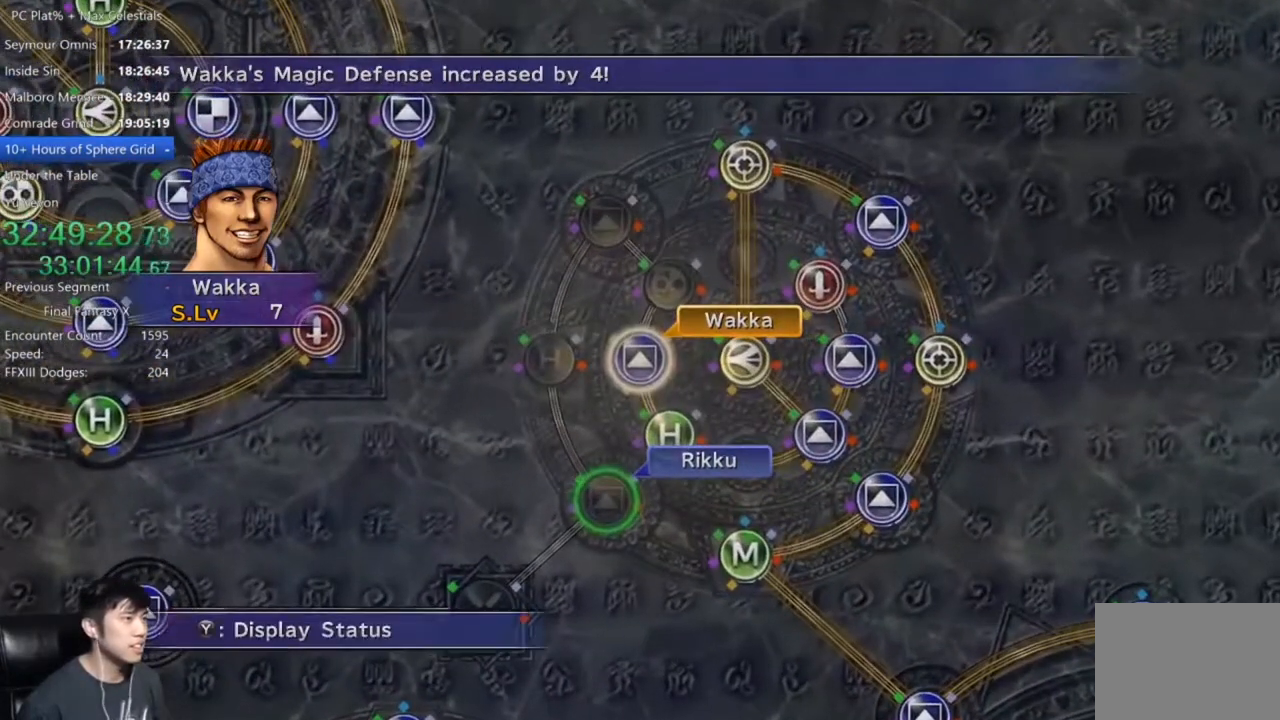
Gameplay with a controller (Xbox layout); each line is a JSON object with the inputs held at the frame after it. "button_events" lists button changes between this image and that frame as [ms after this image, input, new state], when the widget could be followed in between (sticks are given only as held states).
{"buttons": ["A"], "left_stick": "center", "right_stick": "up-right", "button_events": [[67, "A", "down"], [134, "A", "up"], [467, "A", "down"]]}
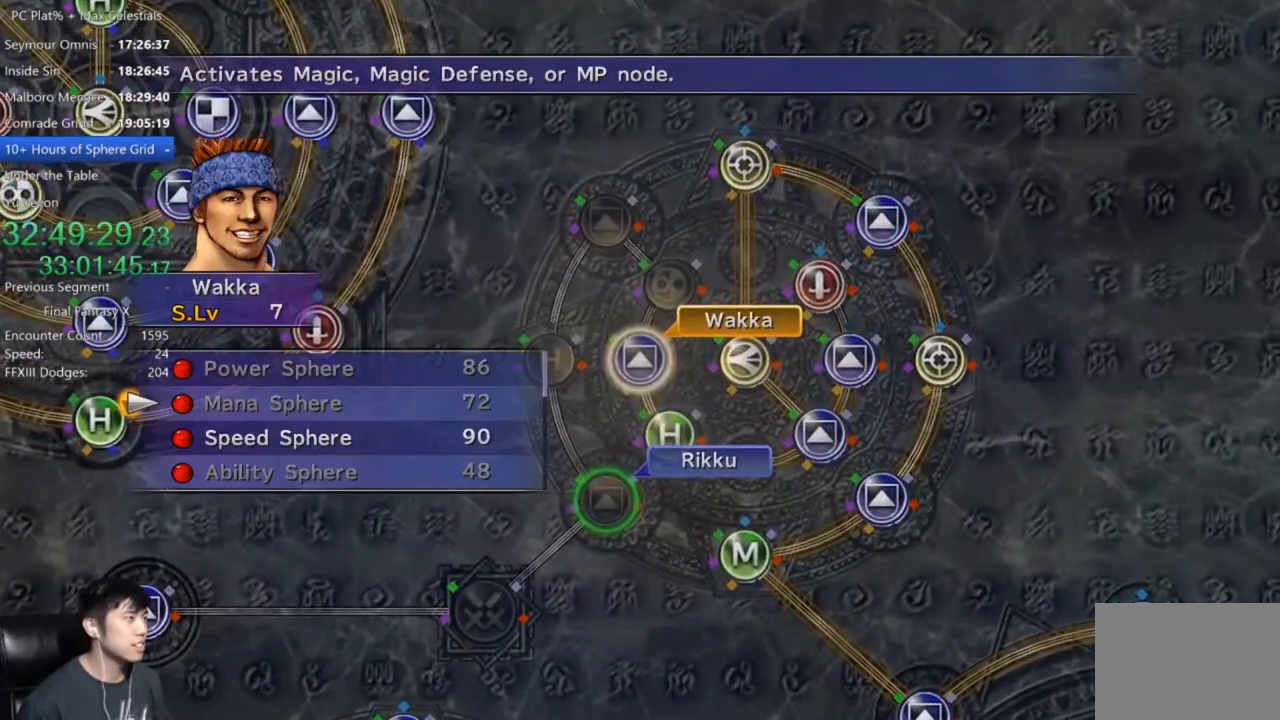
{"buttons": [], "left_stick": "center", "right_stick": "center", "button_events": [[33, "A", "up"], [267, "DPAD_DOWN", "down"], [334, "DPAD_DOWN", "up"]]}
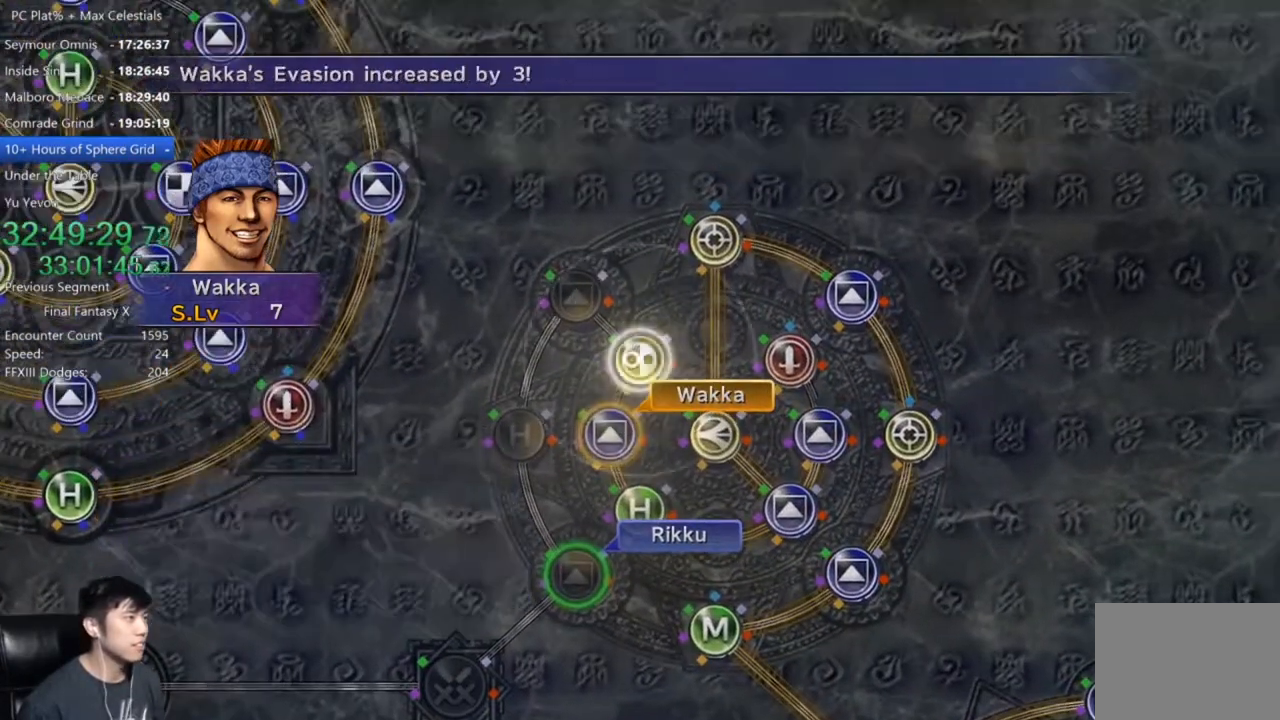
{"buttons": [], "left_stick": "center", "right_stick": "center", "button_events": [[201, "A", "down"], [267, "A", "up"]]}
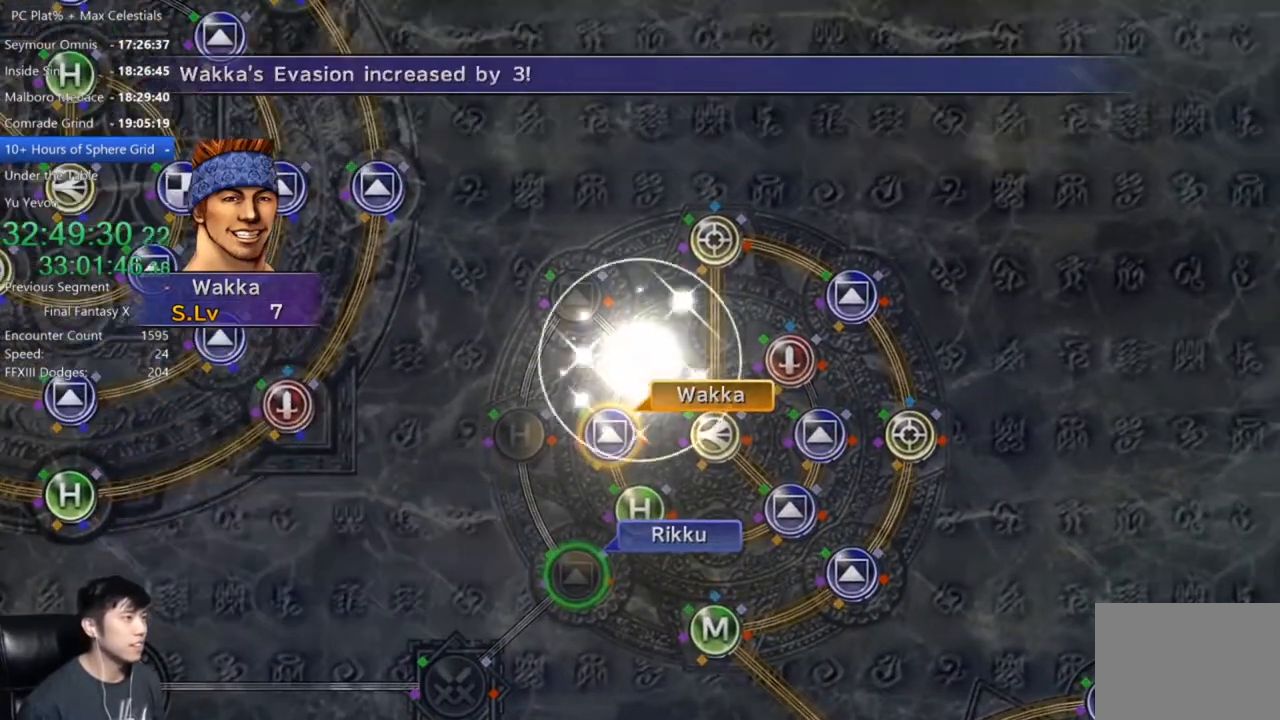
{"buttons": ["A"], "left_stick": "center", "right_stick": "center", "button_events": [[100, "A", "down"], [167, "A", "up"], [300, "A", "down"], [367, "A", "up"], [467, "A", "down"]]}
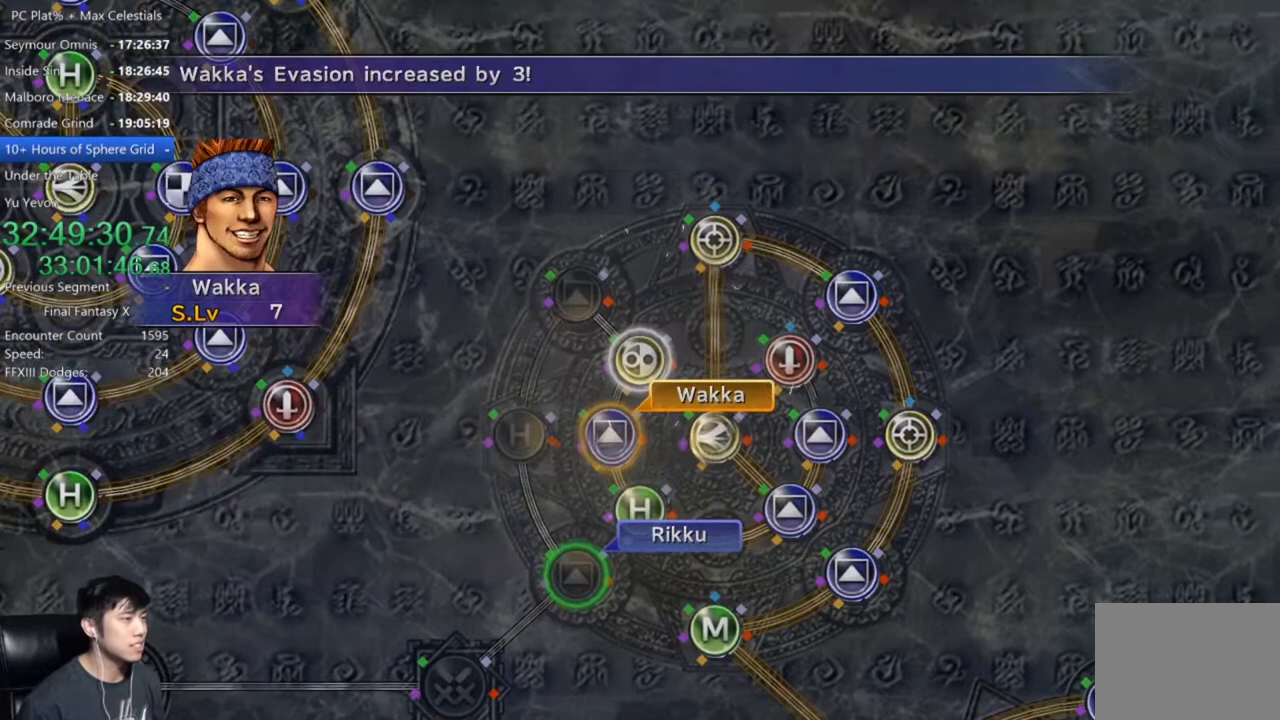
{"buttons": ["A"], "left_stick": "center", "right_stick": "center", "button_events": [[34, "A", "up"], [167, "A", "down"], [267, "A", "up"], [434, "A", "down"]]}
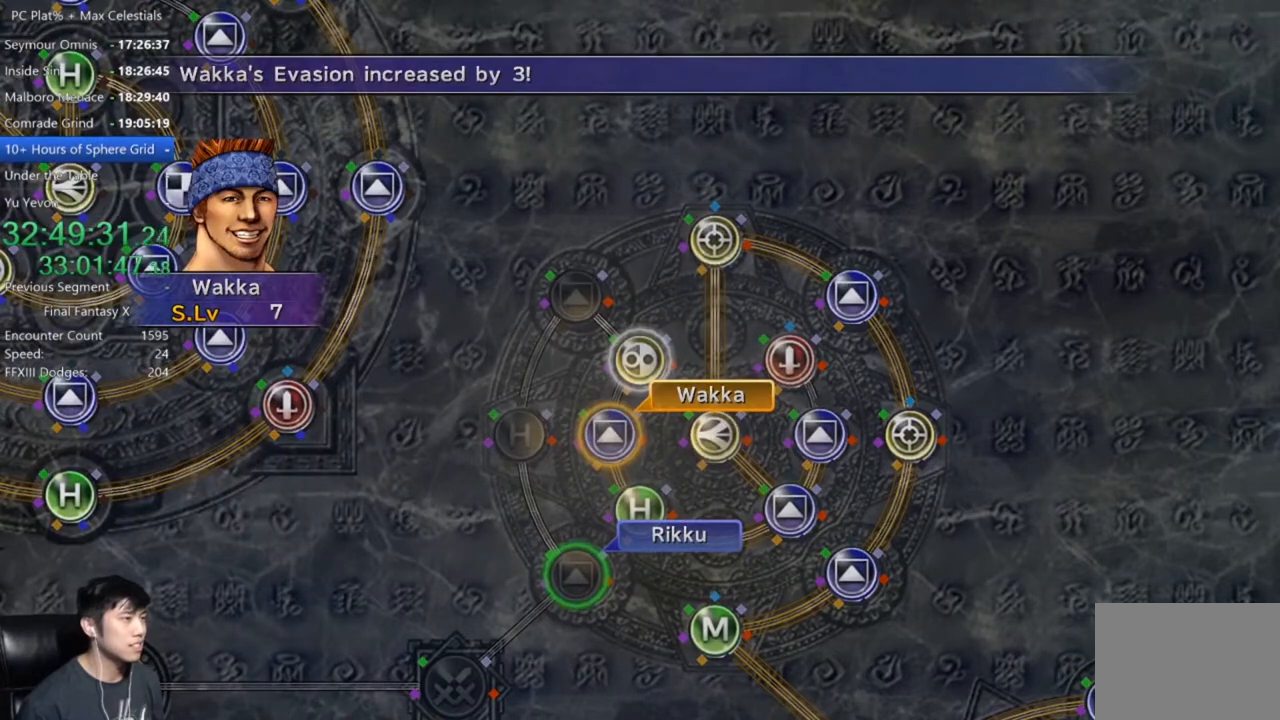
{"buttons": ["DPAD_UP"], "left_stick": "center", "right_stick": "center", "button_events": [[67, "A", "up"], [233, "A", "down"], [334, "A", "up"], [500, "DPAD_UP", "down"]]}
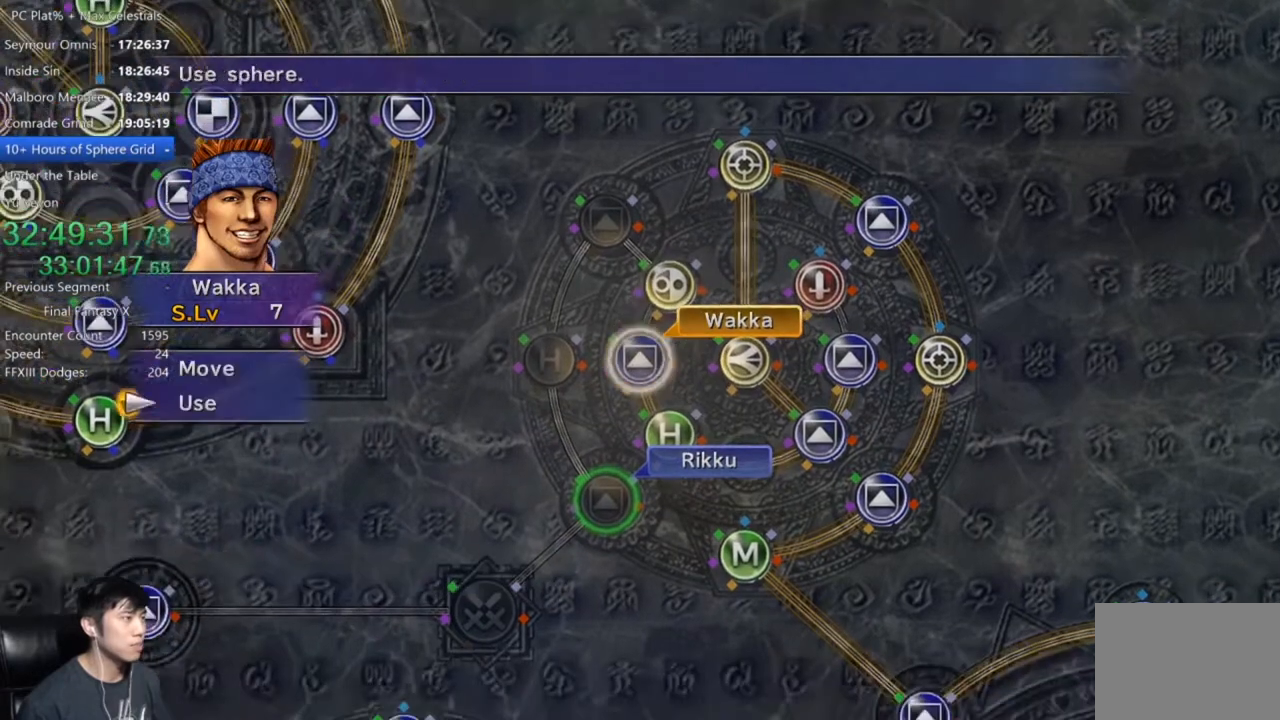
{"buttons": [], "left_stick": "center", "right_stick": "center", "button_events": [[134, "DPAD_UP", "up"], [167, "A", "down"], [234, "A", "up"]]}
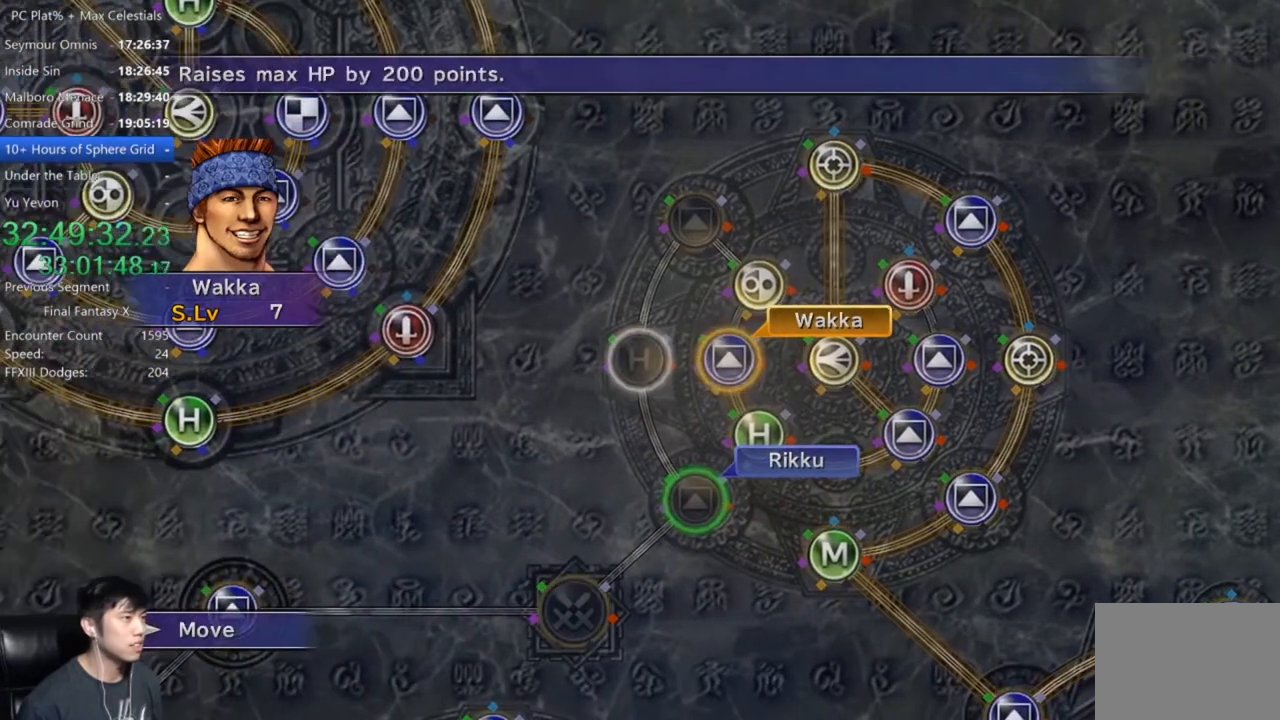
{"buttons": [], "left_stick": "center", "right_stick": "center", "button_events": [[133, "A", "down"], [200, "A", "up"]]}
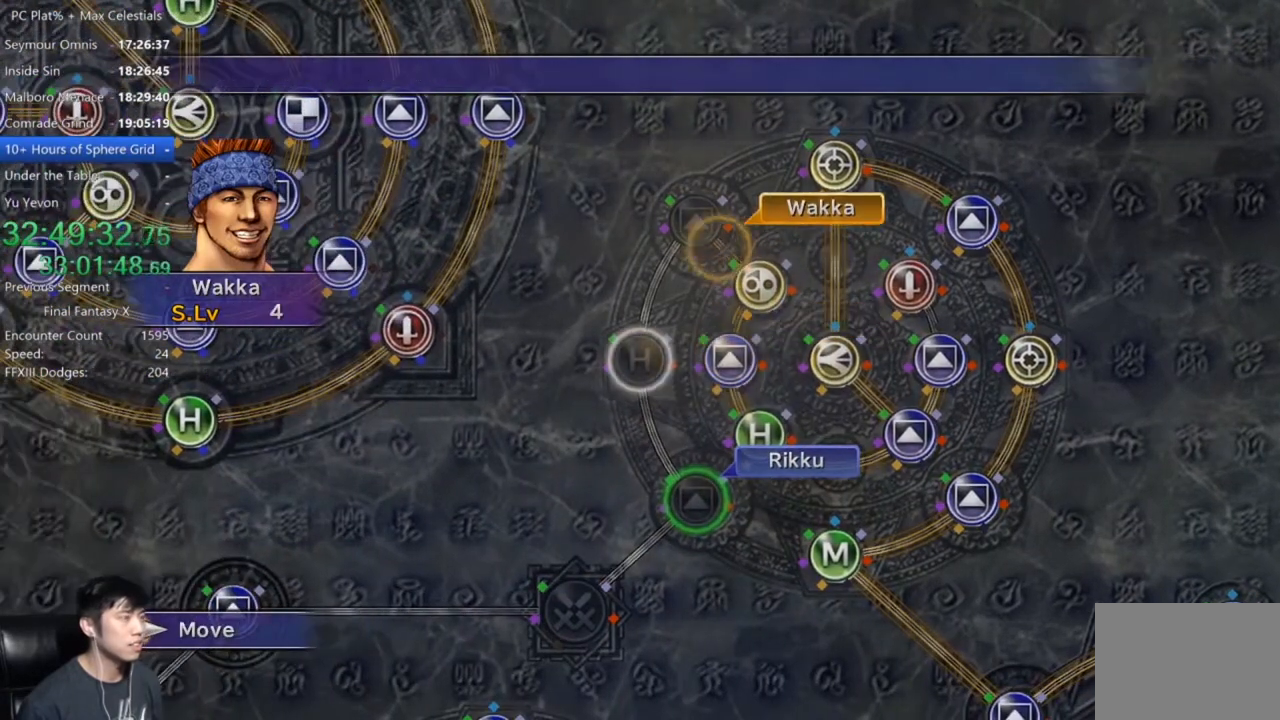
{"buttons": [], "left_stick": "center", "right_stick": "center", "button_events": []}
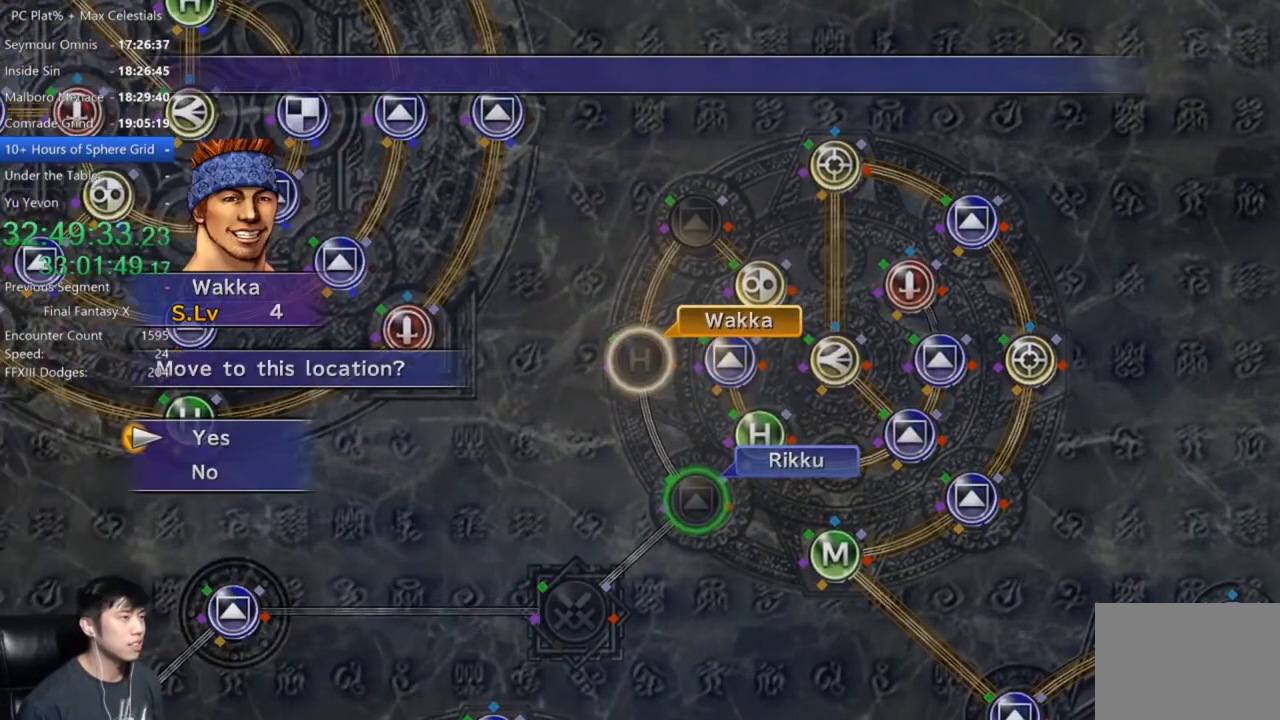
{"buttons": [], "left_stick": "center", "right_stick": "center", "button_events": [[33, "A", "down"], [100, "A", "up"], [200, "A", "down"], [267, "A", "up"], [300, "DPAD_DOWN", "down"], [400, "DPAD_DOWN", "up"]]}
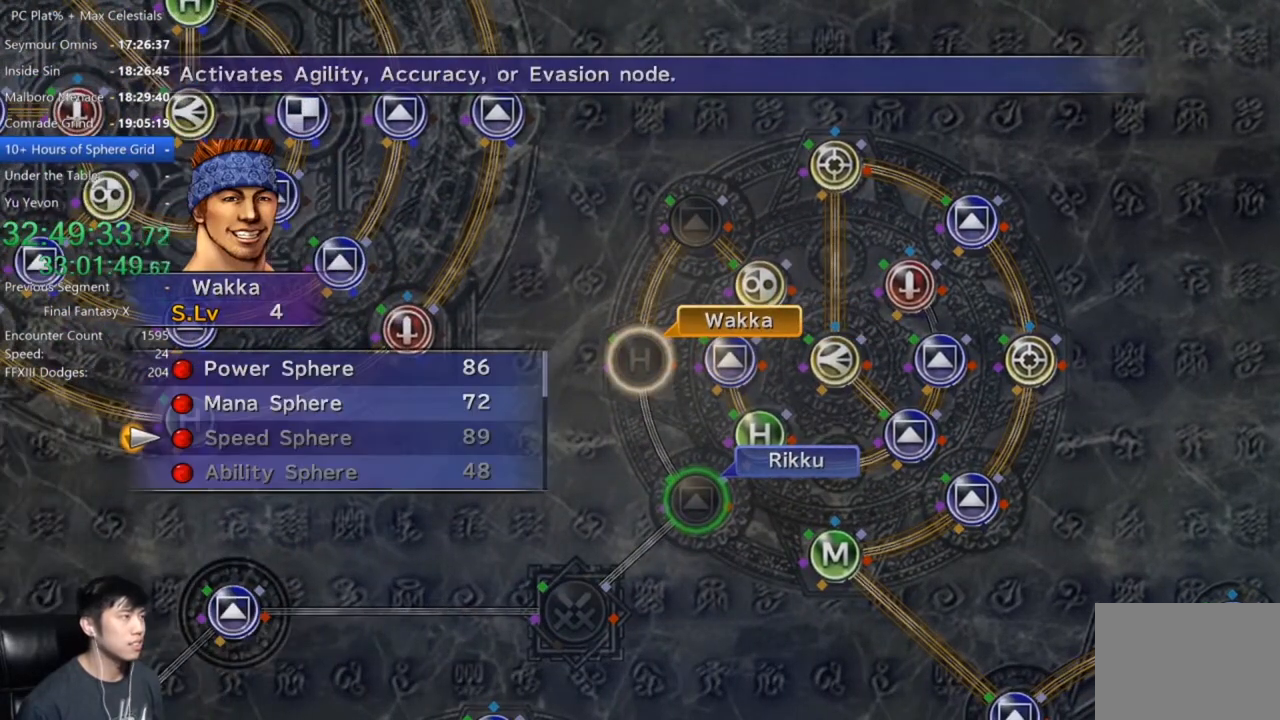
{"buttons": [], "left_stick": "center", "right_stick": "center", "button_events": [[367, "DPAD_UP", "down"], [467, "DPAD_UP", "up"]]}
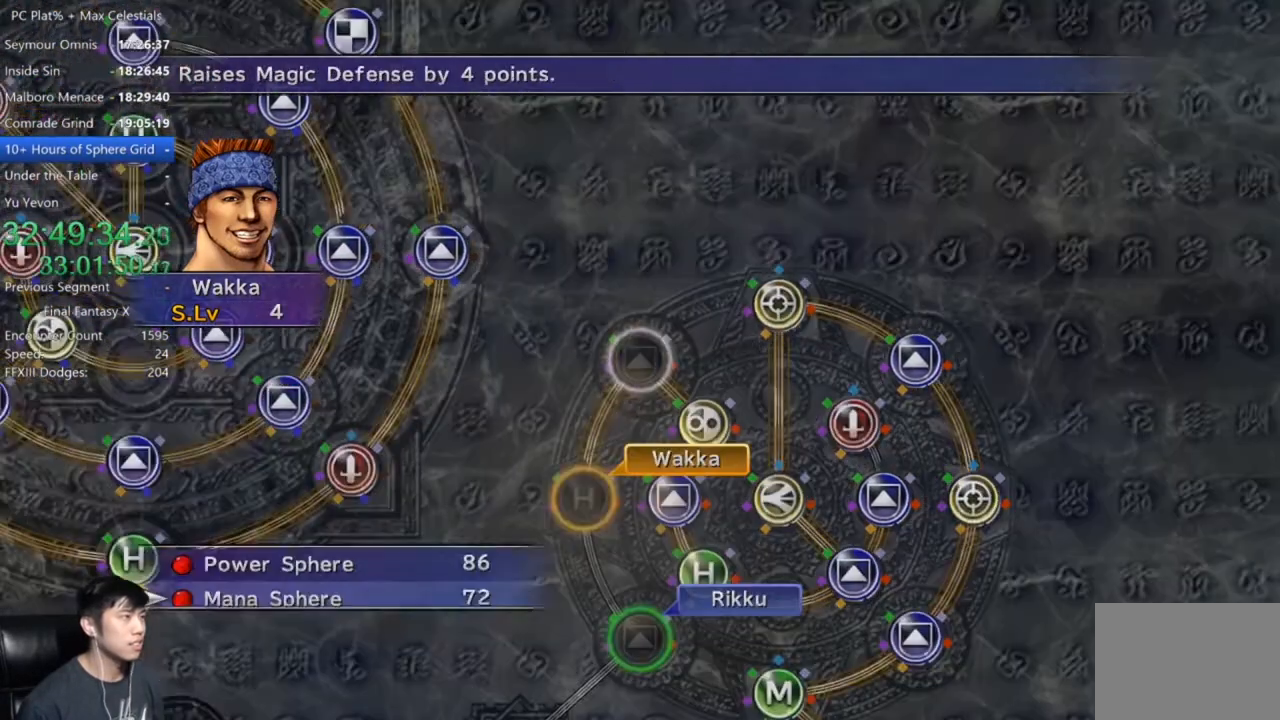
{"buttons": ["A"], "left_stick": "center", "right_stick": "center", "button_events": [[67, "A", "down"], [133, "A", "up"], [233, "SELECT", "down"], [267, "A", "down"], [367, "A", "up"], [367, "SELECT", "up"], [500, "A", "down"]]}
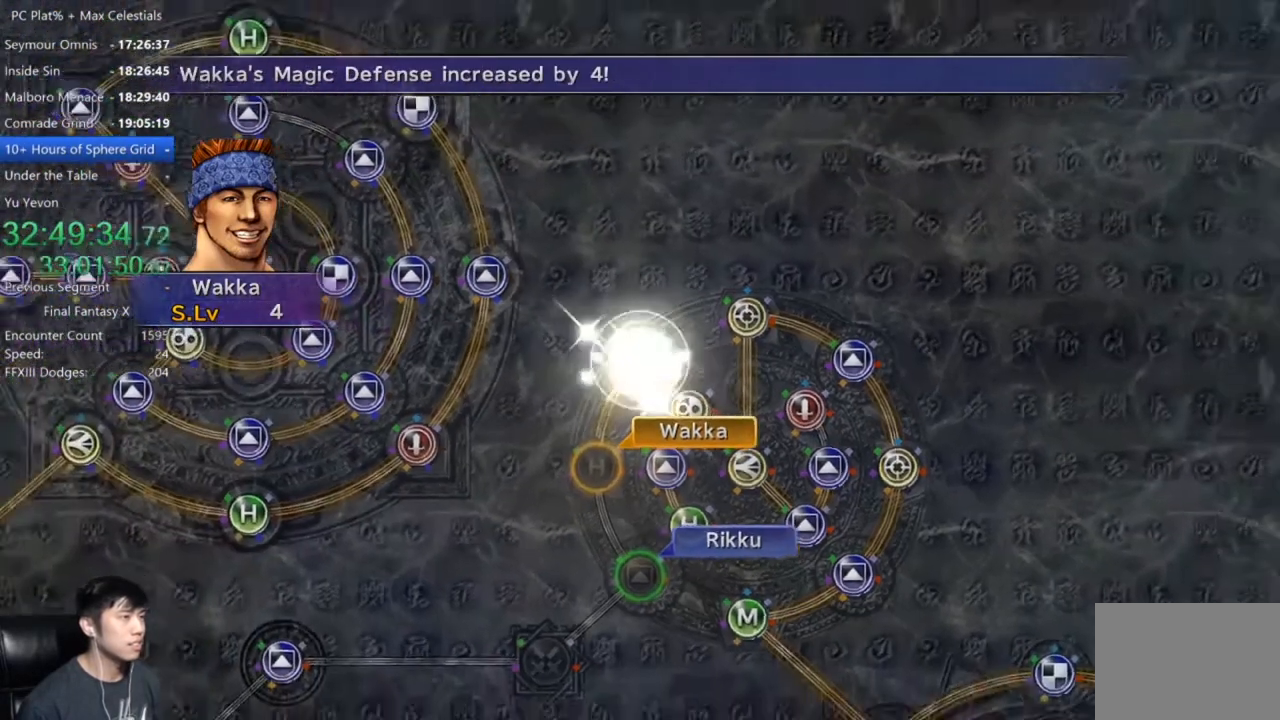
{"buttons": ["A"], "left_stick": "center", "right_stick": "center", "button_events": [[100, "A", "up"], [234, "A", "down"], [301, "A", "up"], [467, "A", "down"]]}
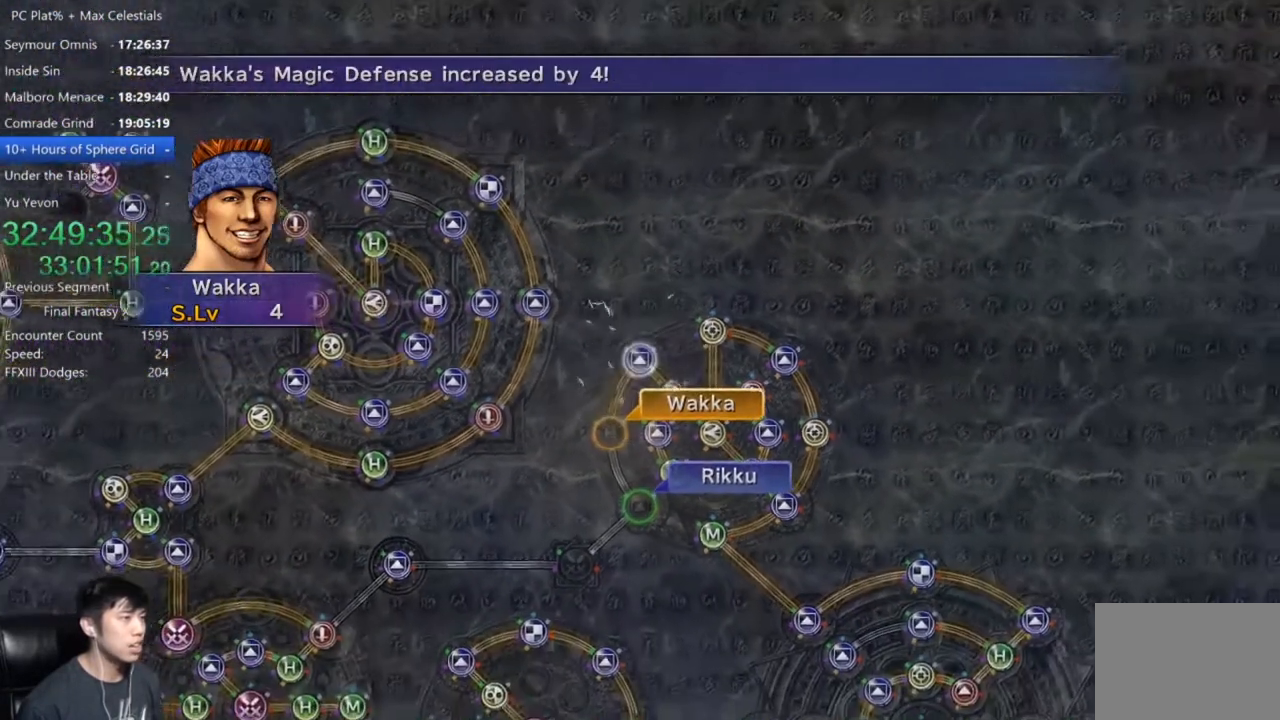
{"buttons": [], "left_stick": "center", "right_stick": "center", "button_events": [[67, "A", "up"], [200, "A", "down"], [267, "A", "up"], [400, "A", "down"], [467, "A", "up"]]}
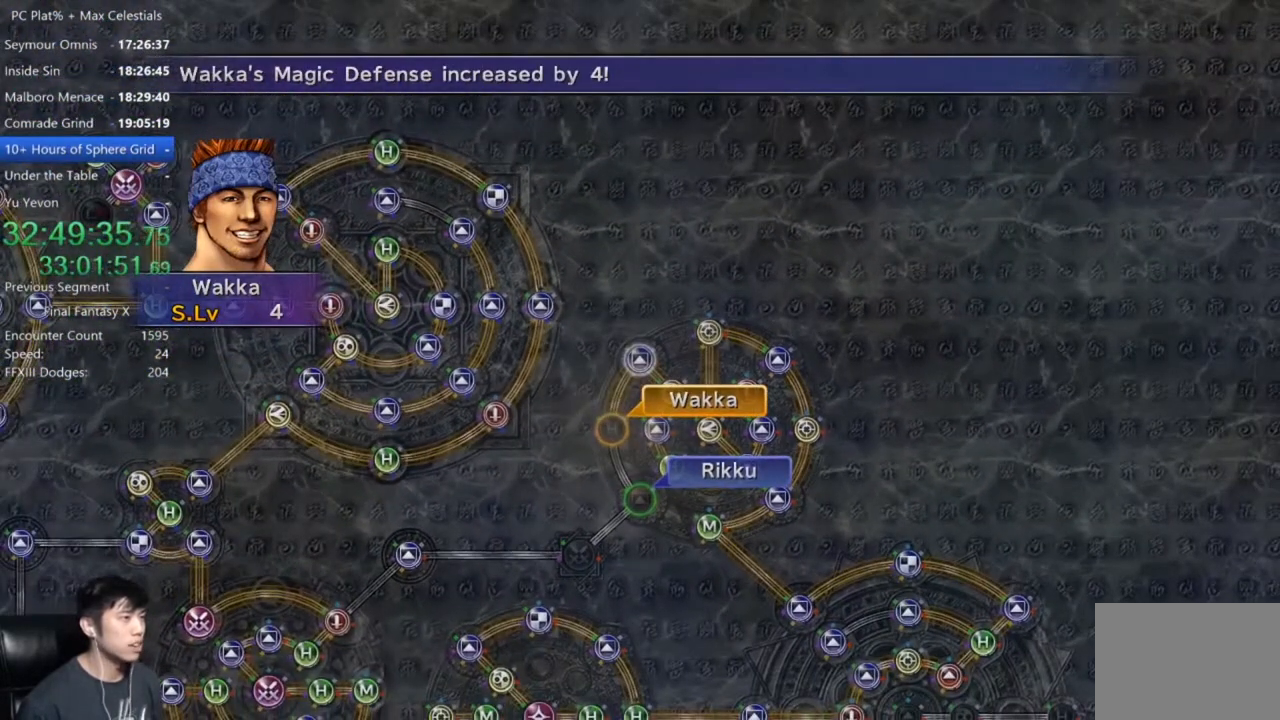
{"buttons": [], "left_stick": "center", "right_stick": "center", "button_events": [[67, "A", "down"], [134, "A", "up"], [234, "A", "down"], [334, "A", "up"], [401, "A", "down"], [501, "A", "up"]]}
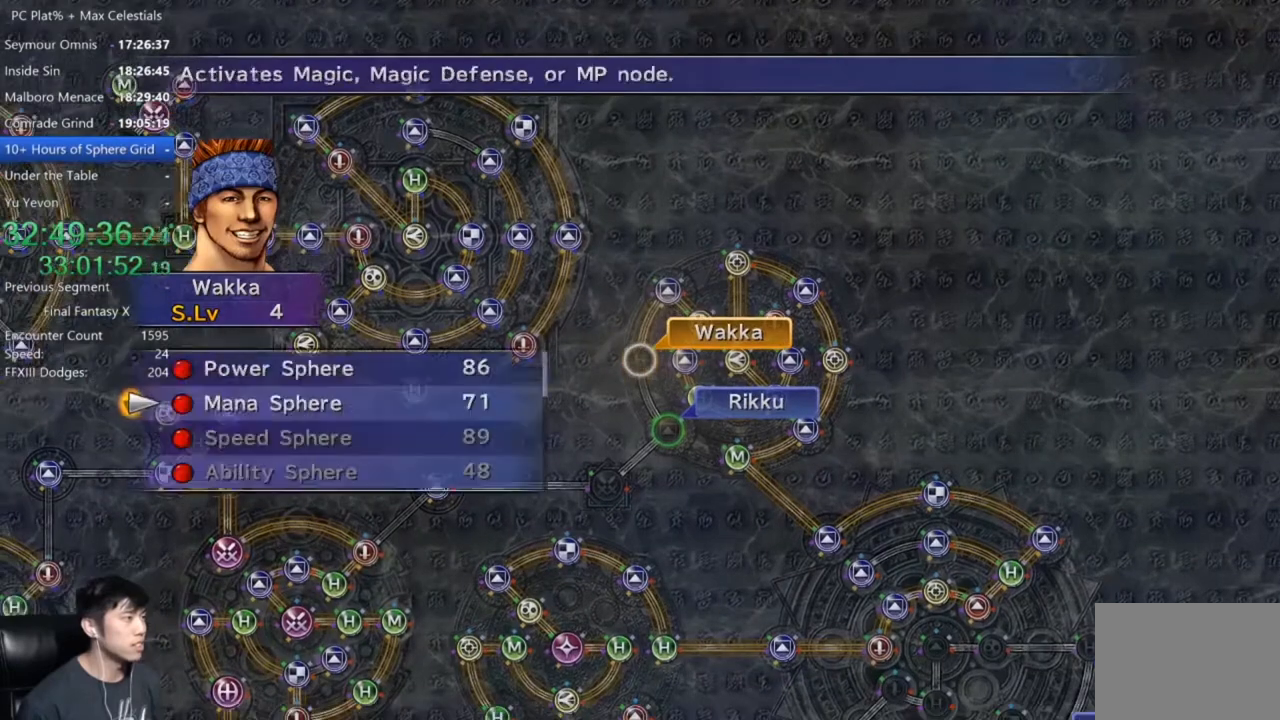
{"buttons": ["A"], "left_stick": "center", "right_stick": "center", "button_events": [[133, "A", "down"], [200, "A", "up"], [267, "A", "down"], [367, "A", "up"], [467, "A", "down"]]}
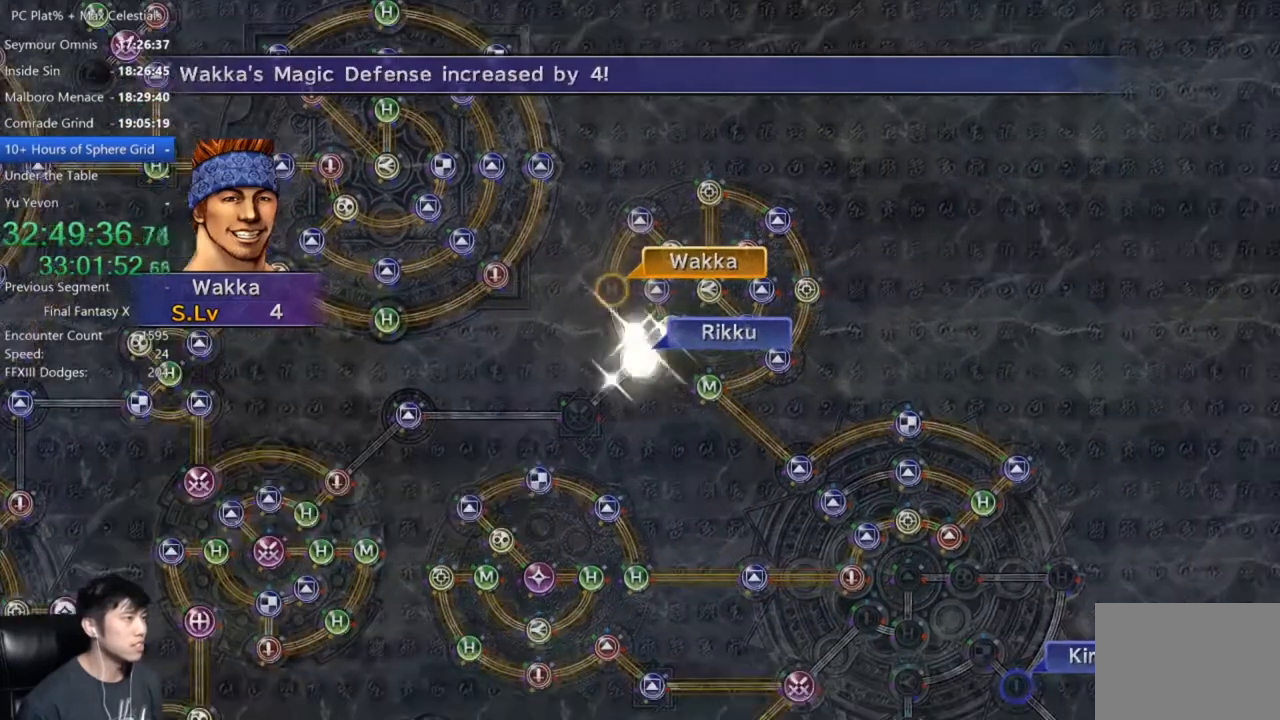
{"buttons": ["A"], "left_stick": "center", "right_stick": "center", "button_events": [[67, "A", "up"], [201, "A", "down"], [301, "A", "up"], [501, "A", "down"]]}
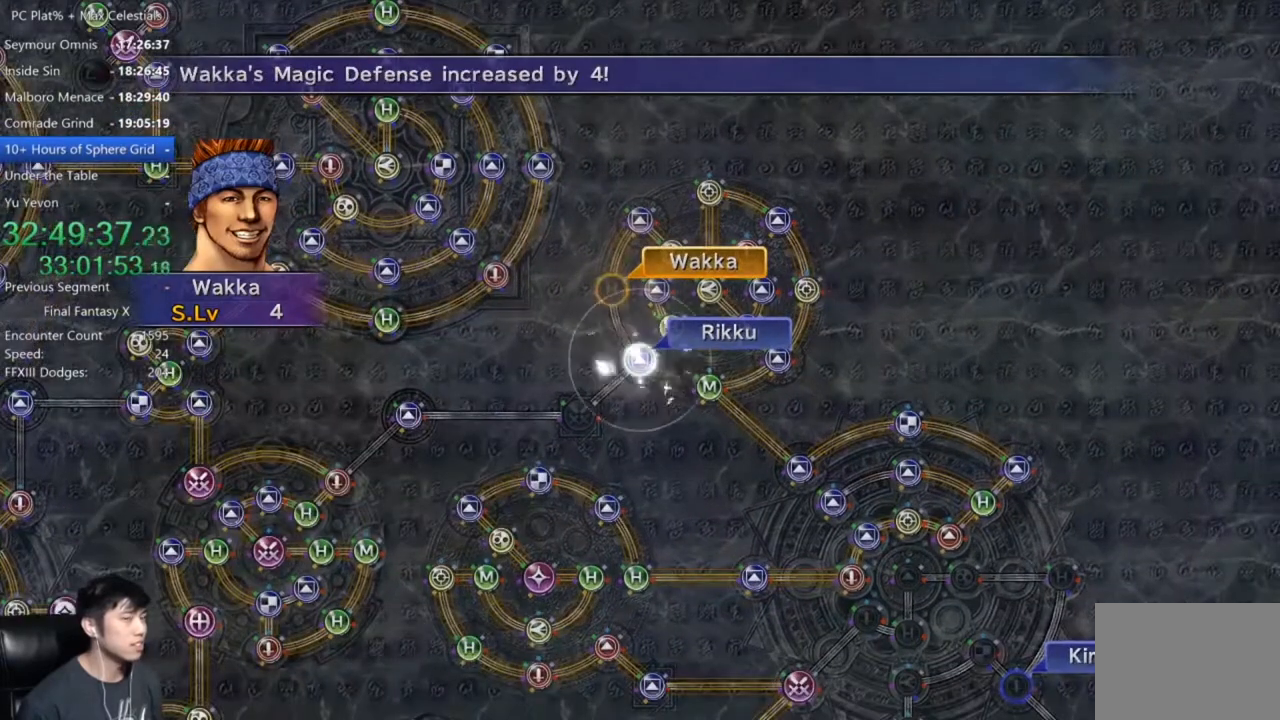
{"buttons": ["A"], "left_stick": "center", "right_stick": "center", "button_events": [[67, "A", "up"], [233, "A", "down"], [300, "A", "up"], [500, "A", "down"]]}
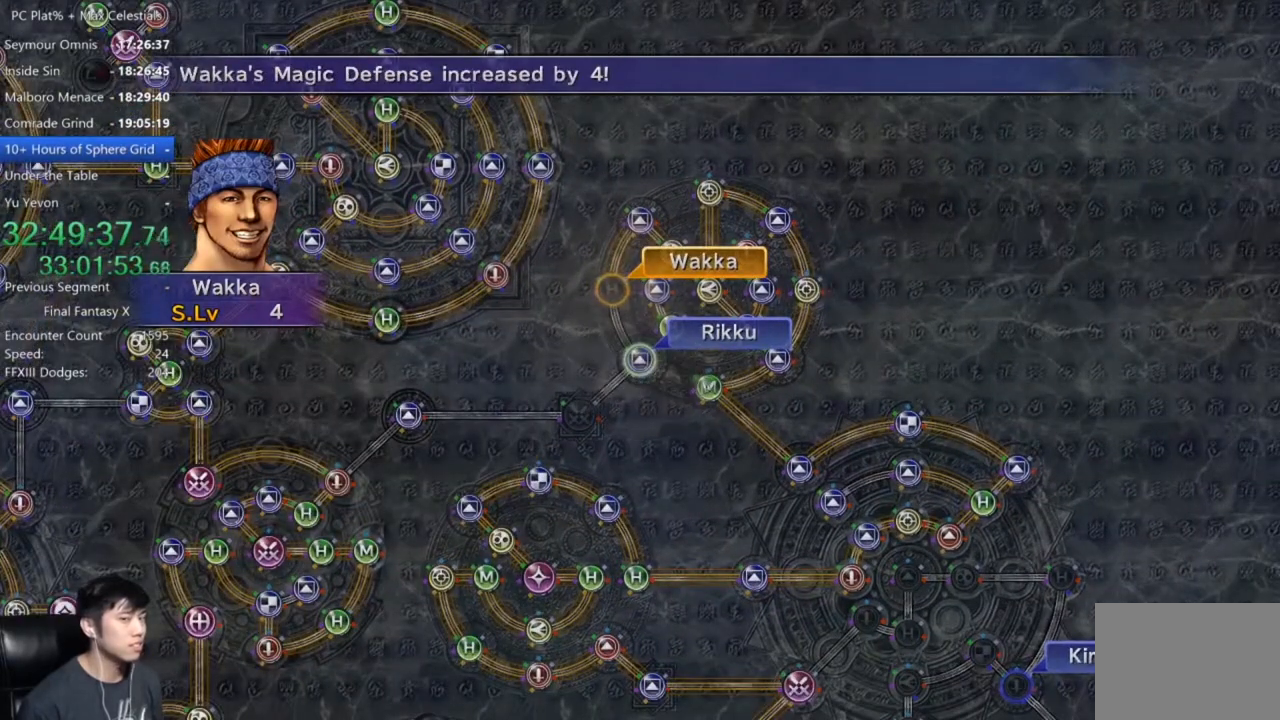
{"buttons": [], "left_stick": "center", "right_stick": "center", "button_events": [[67, "A", "up"], [301, "A", "down"], [367, "A", "up"]]}
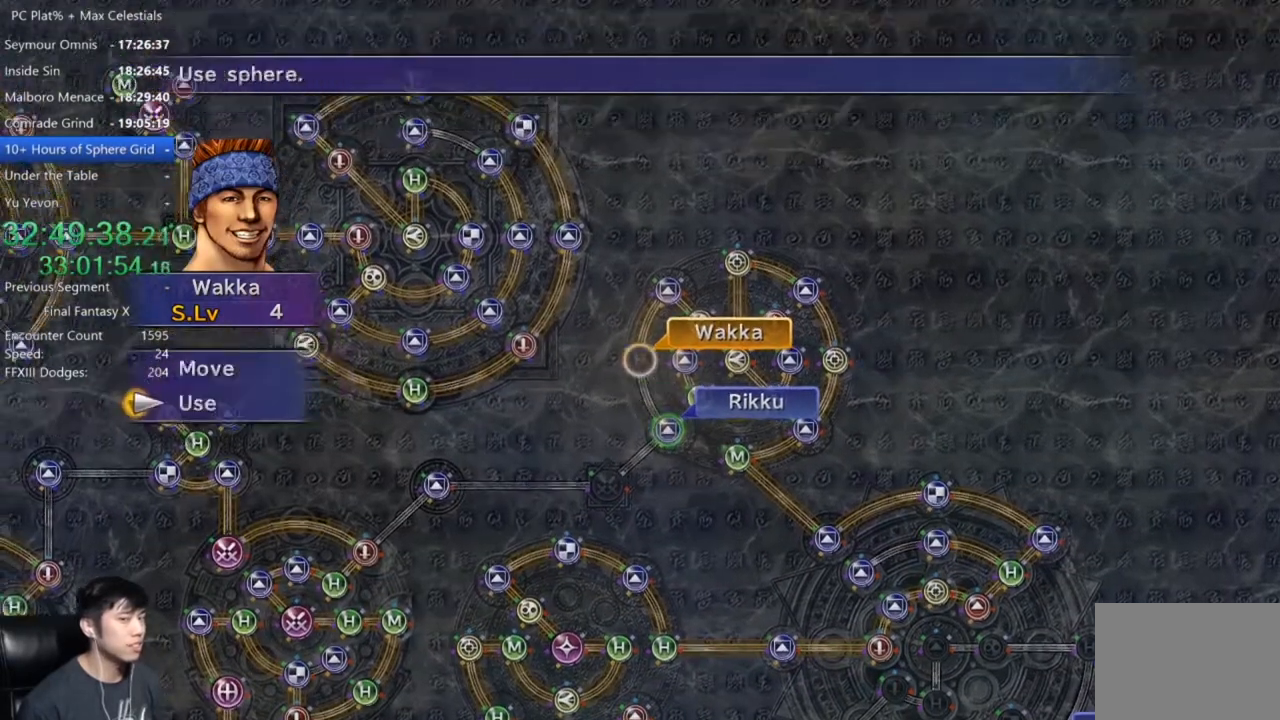
{"buttons": [], "left_stick": "center", "right_stick": "center", "button_events": [[267, "DPAD_UP", "down"], [367, "A", "down"], [400, "DPAD_UP", "up"], [434, "A", "up"]]}
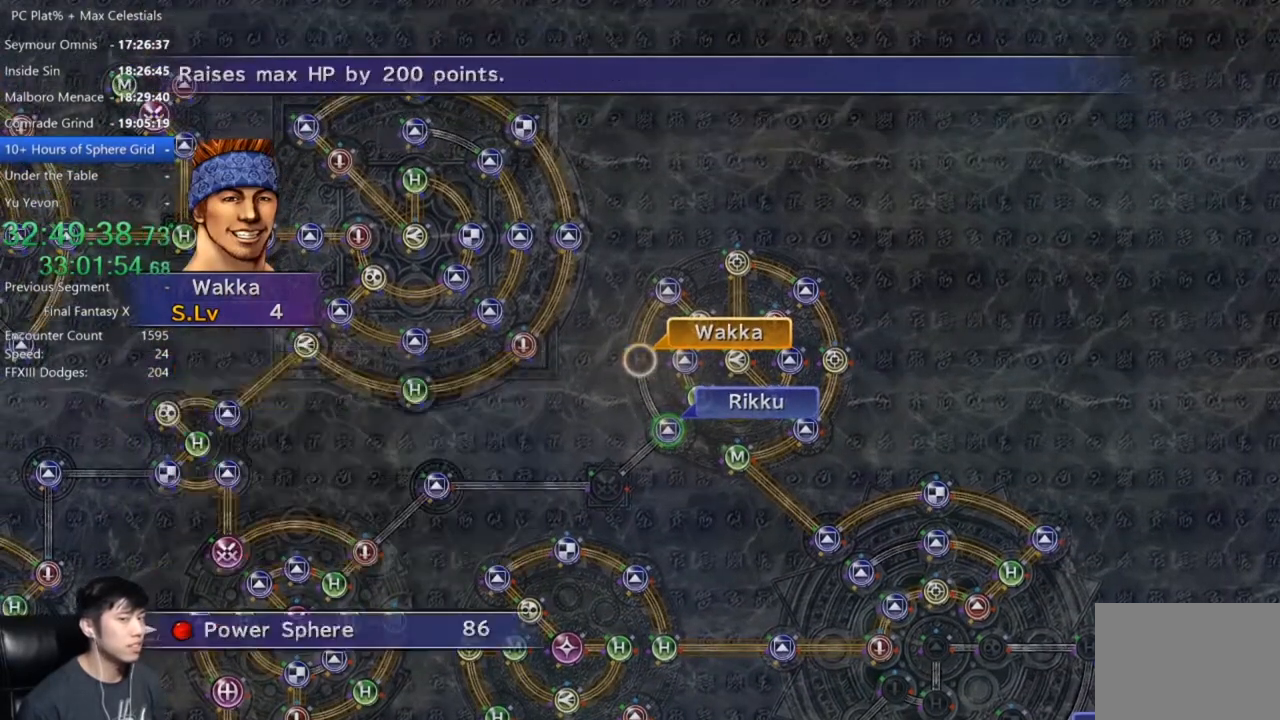
{"buttons": ["A"], "left_stick": "center", "right_stick": "center", "button_events": [[34, "A", "down"], [100, "A", "up"], [201, "A", "down"], [334, "A", "up"], [501, "A", "down"]]}
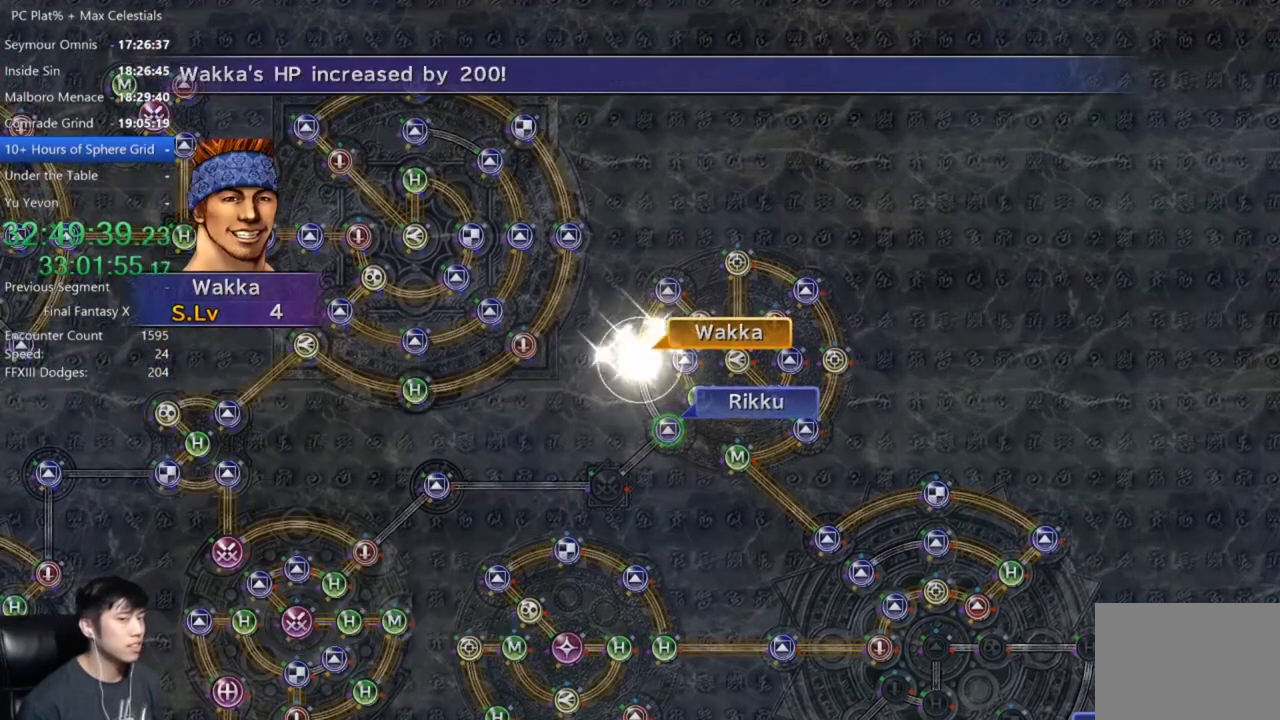
{"buttons": ["A"], "left_stick": "center", "right_stick": "center", "button_events": [[100, "A", "up"], [233, "A", "down"], [300, "A", "up"], [500, "A", "down"]]}
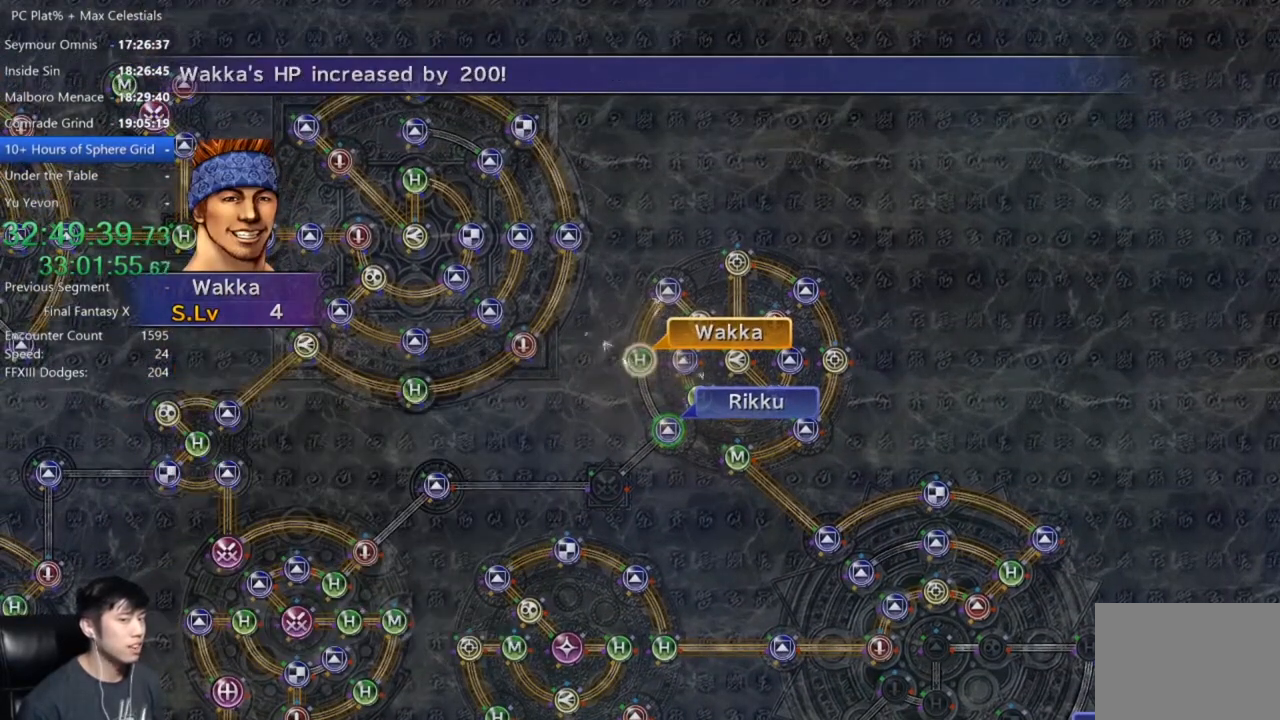
{"buttons": [], "left_stick": "center", "right_stick": "center", "button_events": [[67, "A", "up"], [301, "A", "down"], [401, "A", "up"]]}
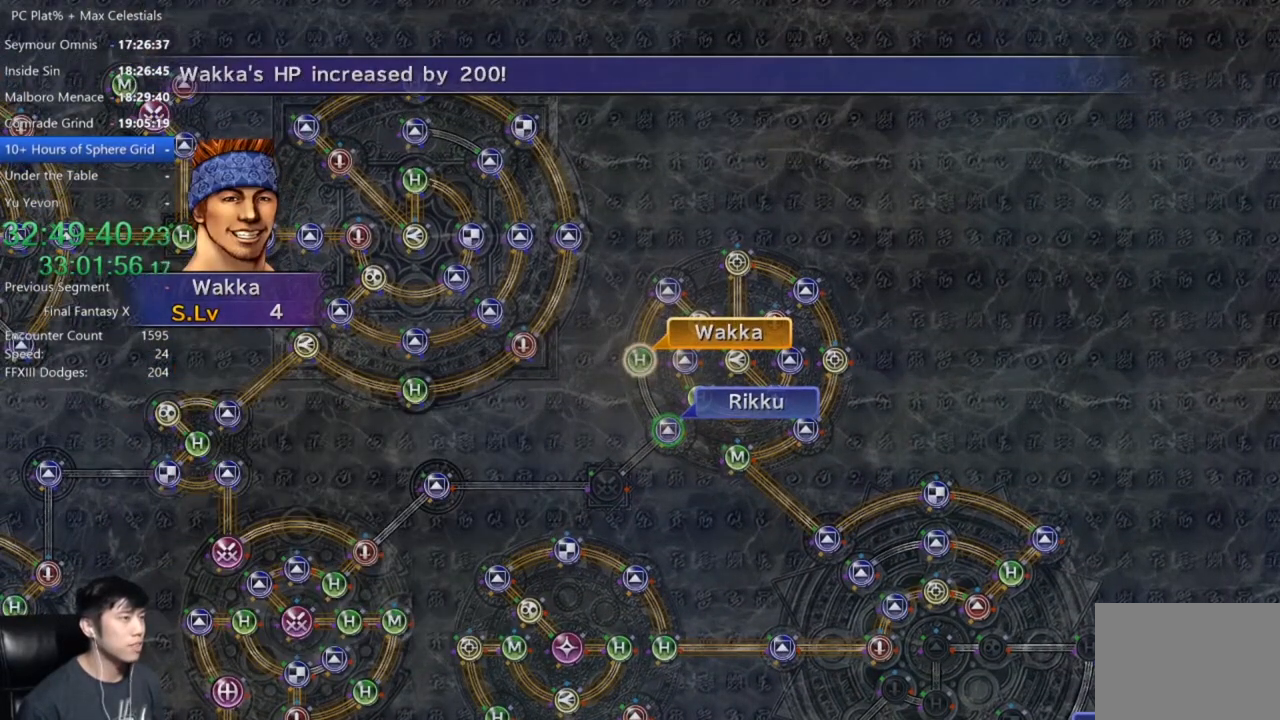
{"buttons": ["DPAD_UP"], "left_stick": "center", "right_stick": "center", "button_events": [[167, "A", "down"], [233, "A", "up"], [434, "DPAD_UP", "down"]]}
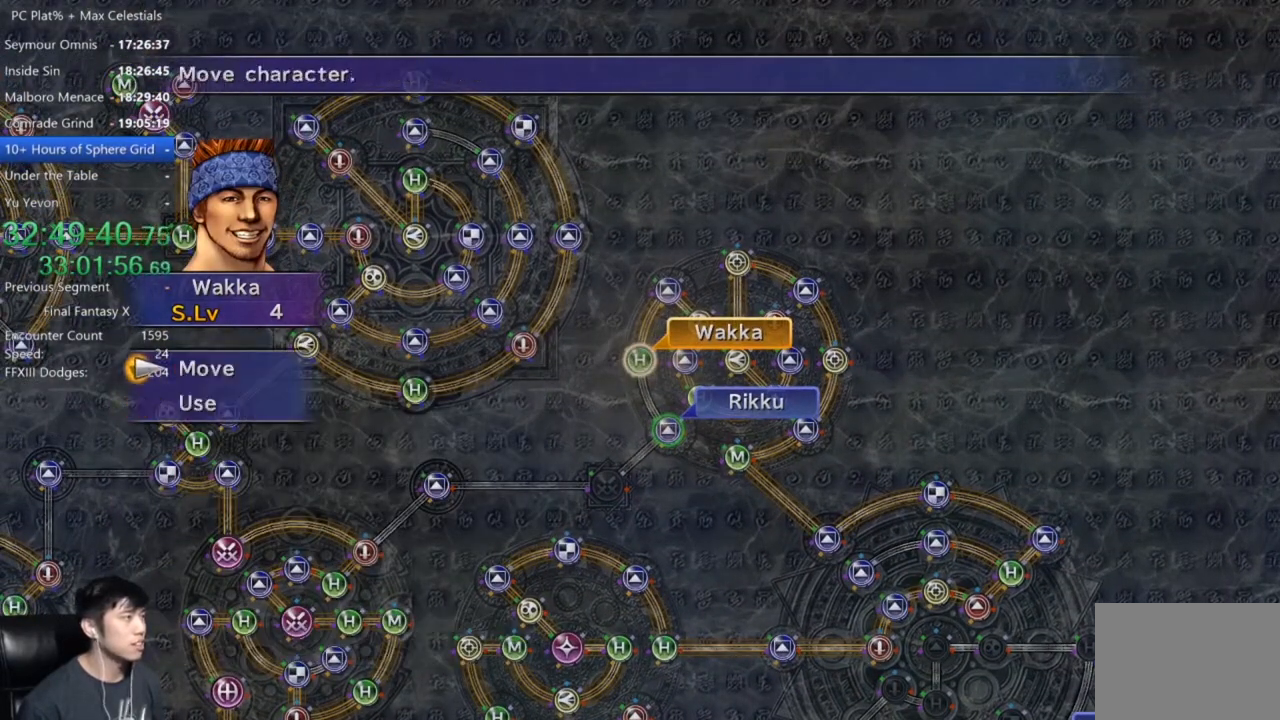
{"buttons": [], "left_stick": "center", "right_stick": "center", "button_events": [[34, "A", "down"], [34, "DPAD_UP", "up"], [100, "A", "up"]]}